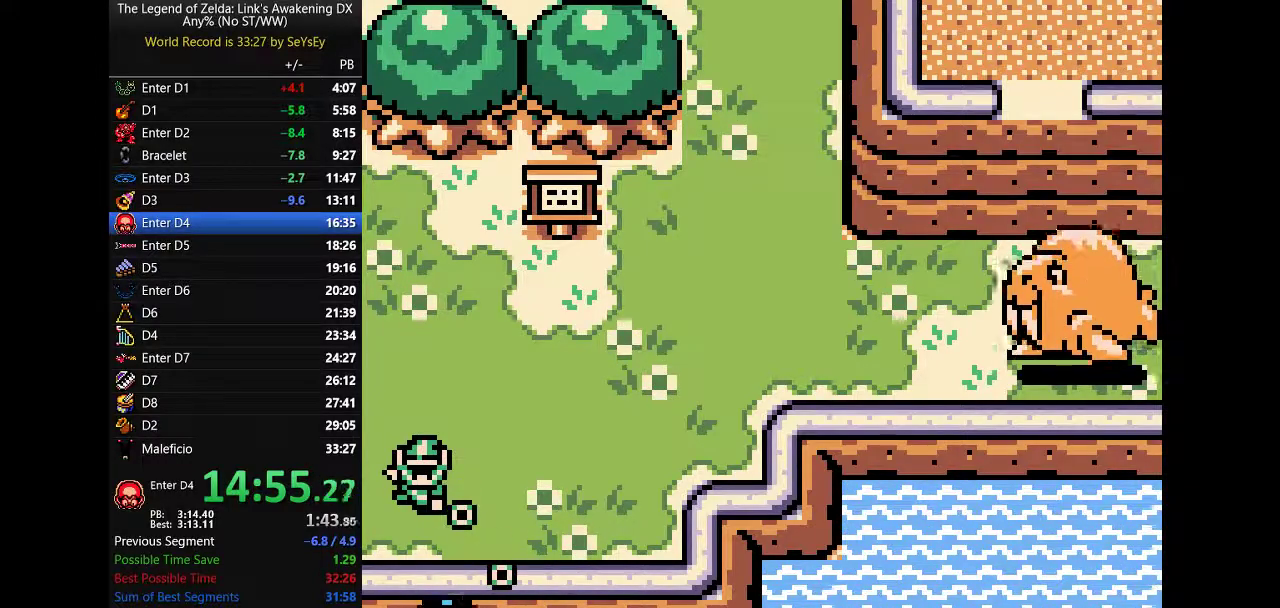
Gameplay with a controller (Nintendo layout); each line is a JSON object with the inputs held at the frame after it. Not read: L3 R3 START.
{"buttons": ["DPAD_LEFT"]}
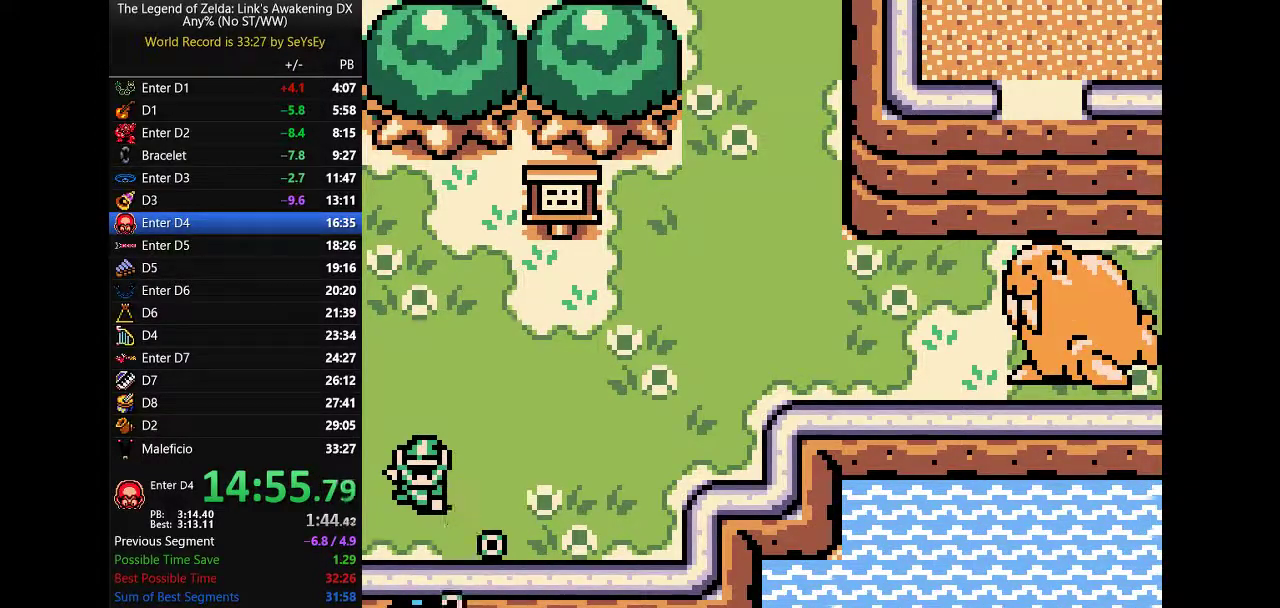
{"buttons": ["DPAD_LEFT"]}
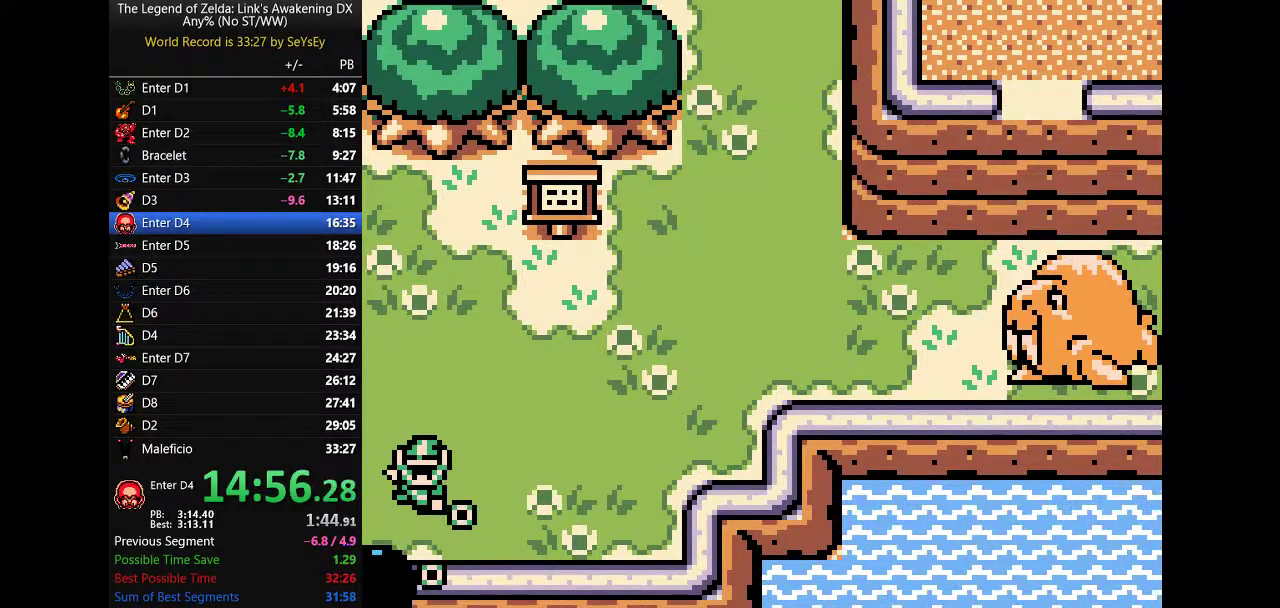
{"buttons": ["A", "B", "DPAD_LEFT"]}
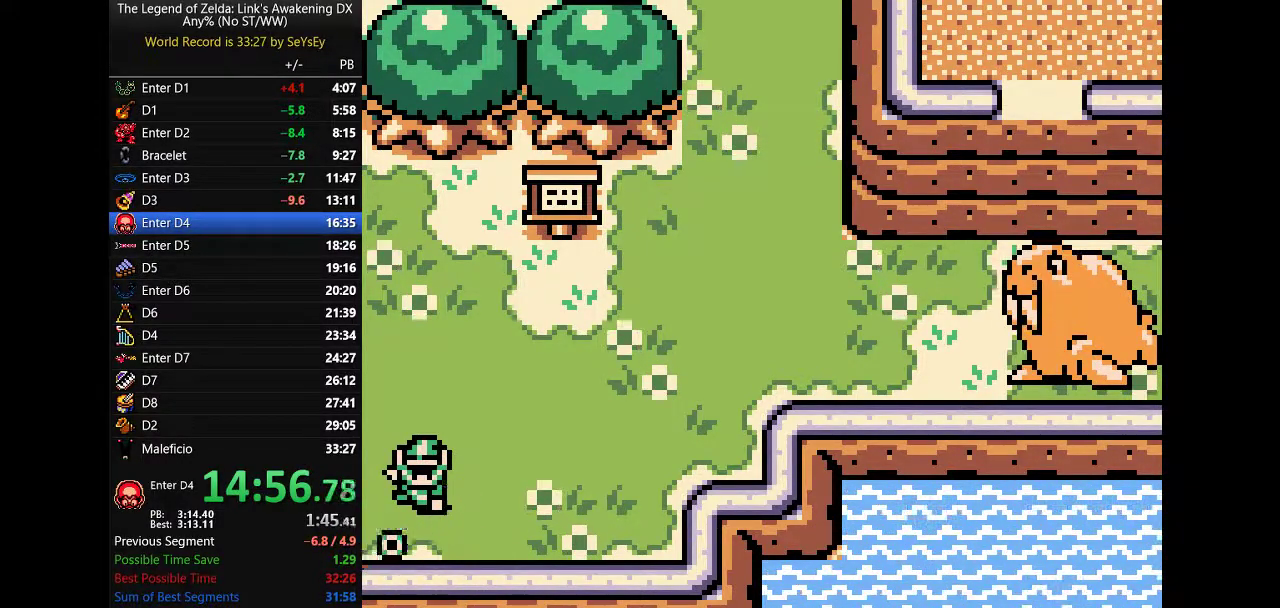
{"buttons": ["DPAD_LEFT"]}
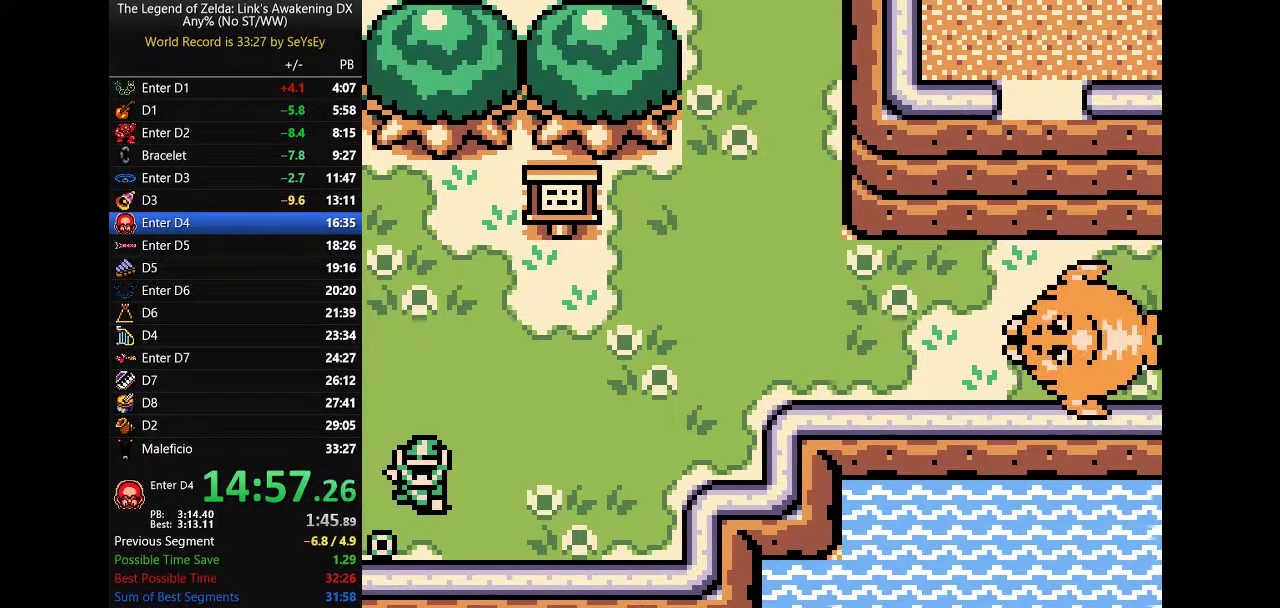
{"buttons": ["DPAD_LEFT"]}
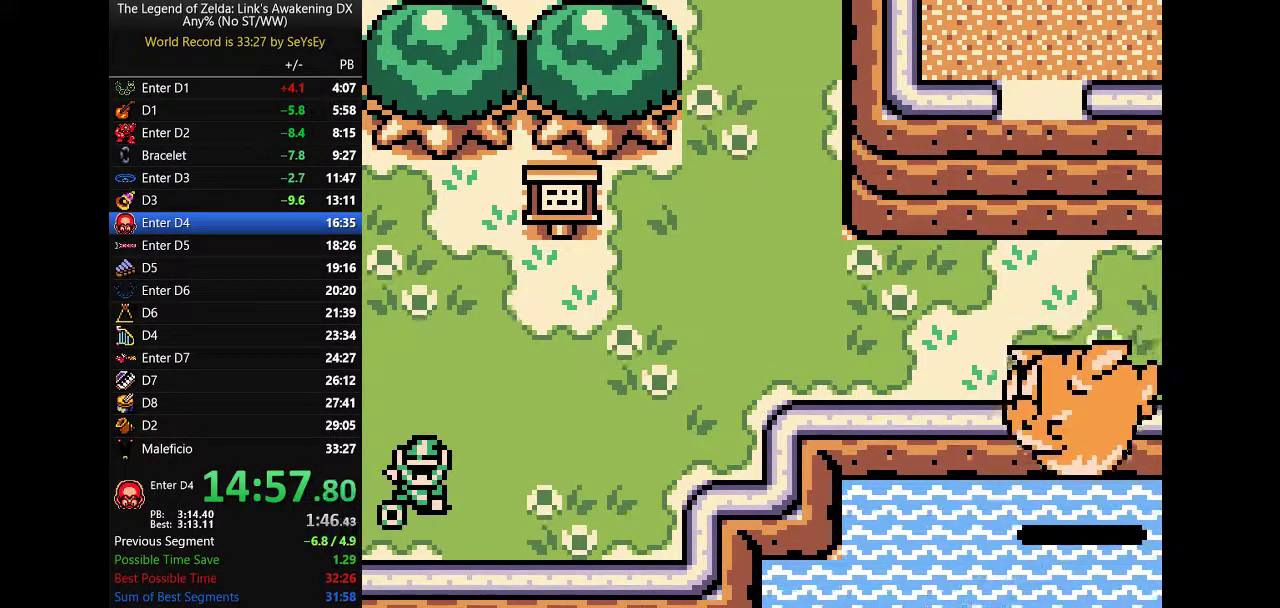
{"buttons": ["DPAD_LEFT"]}
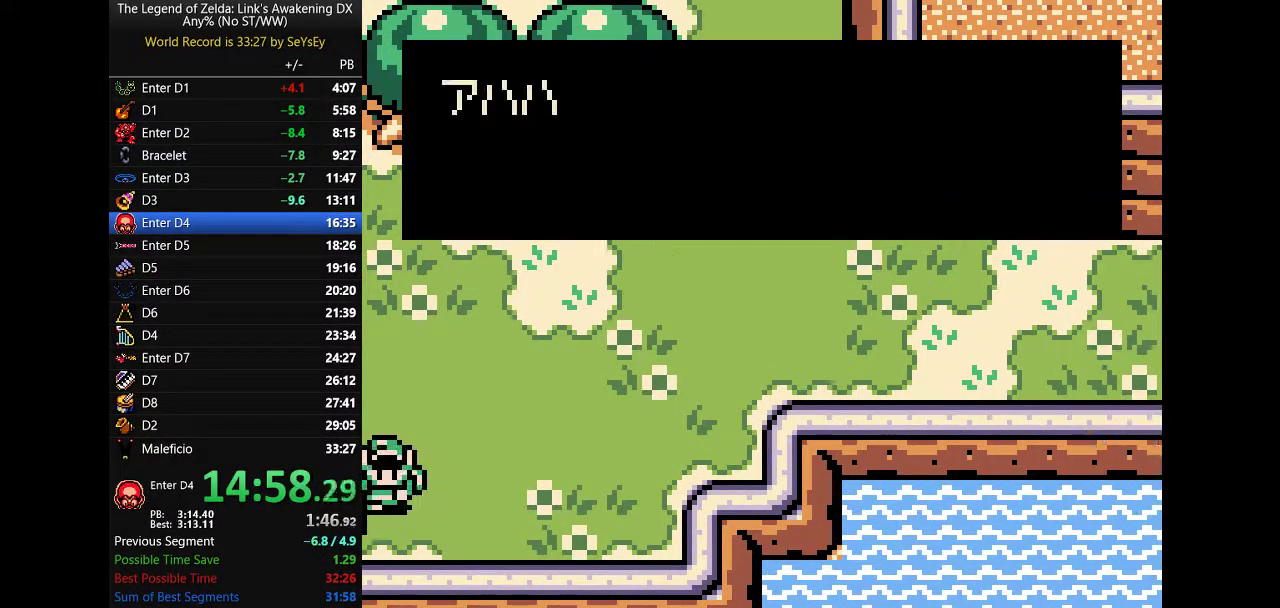
{"buttons": ["DPAD_LEFT"]}
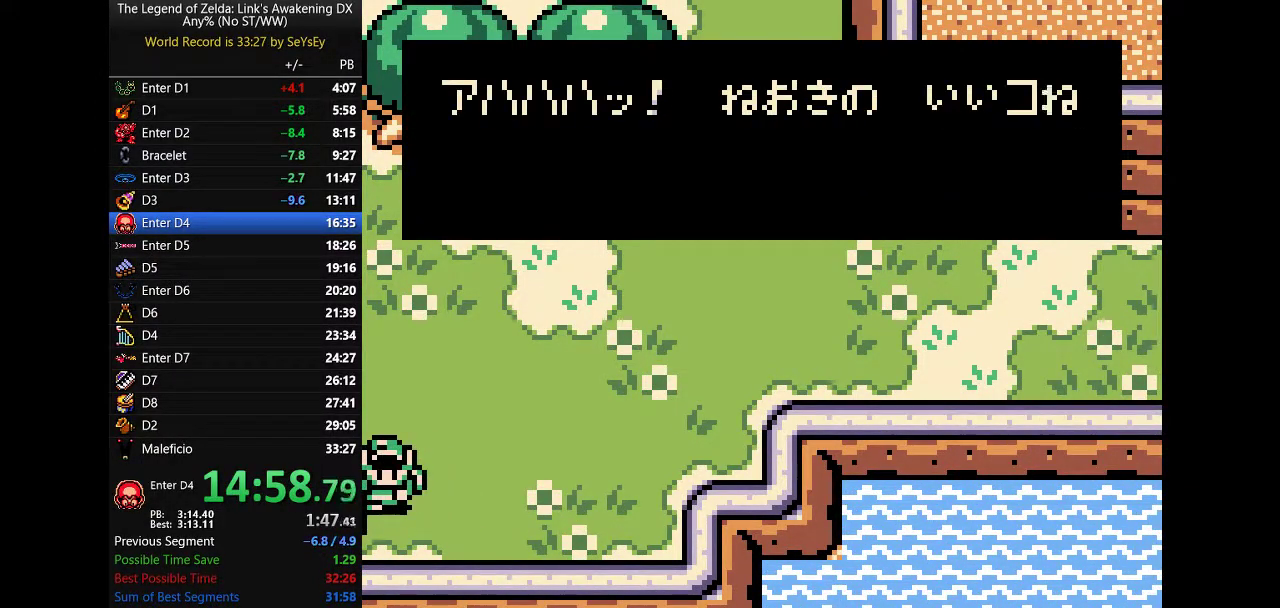
{"buttons": ["DPAD_RIGHT"]}
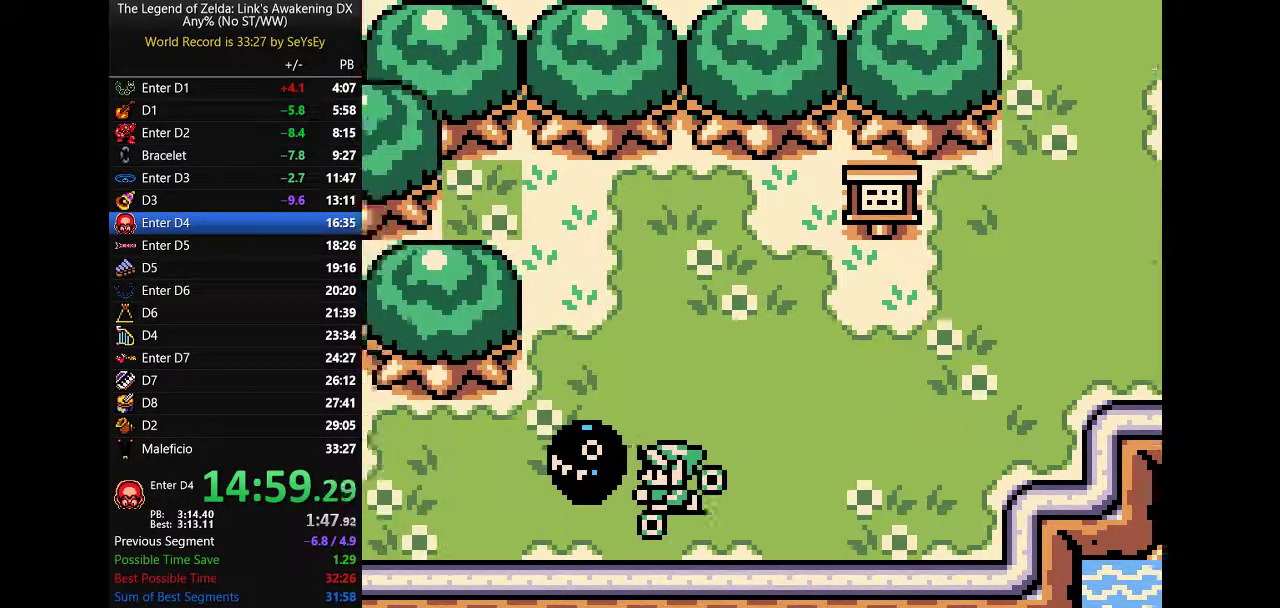
{"buttons": ["DPAD_UP", "DPAD_RIGHT"]}
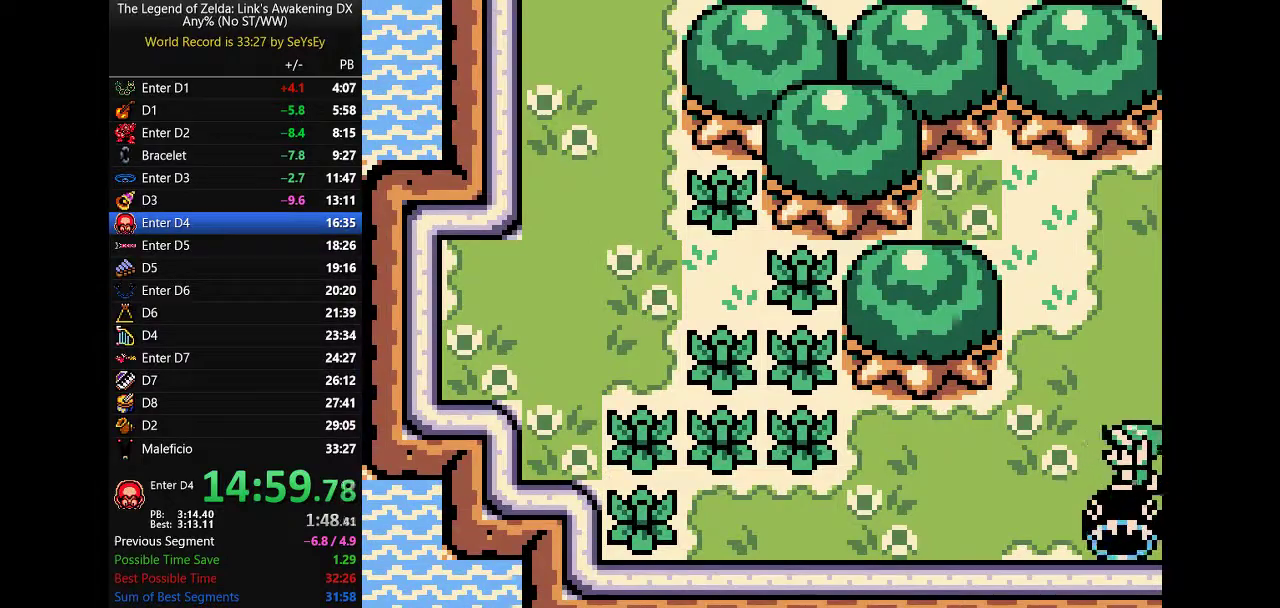
{"buttons": ["DPAD_UP", "DPAD_RIGHT"]}
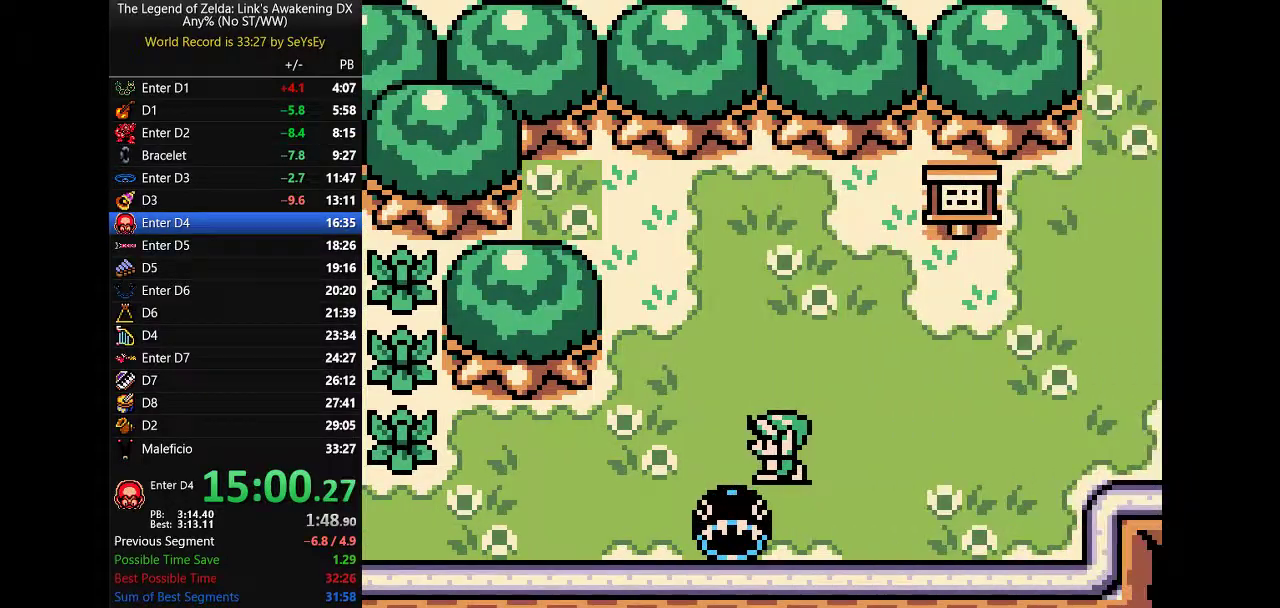
{"buttons": ["DPAD_UP", "DPAD_RIGHT"]}
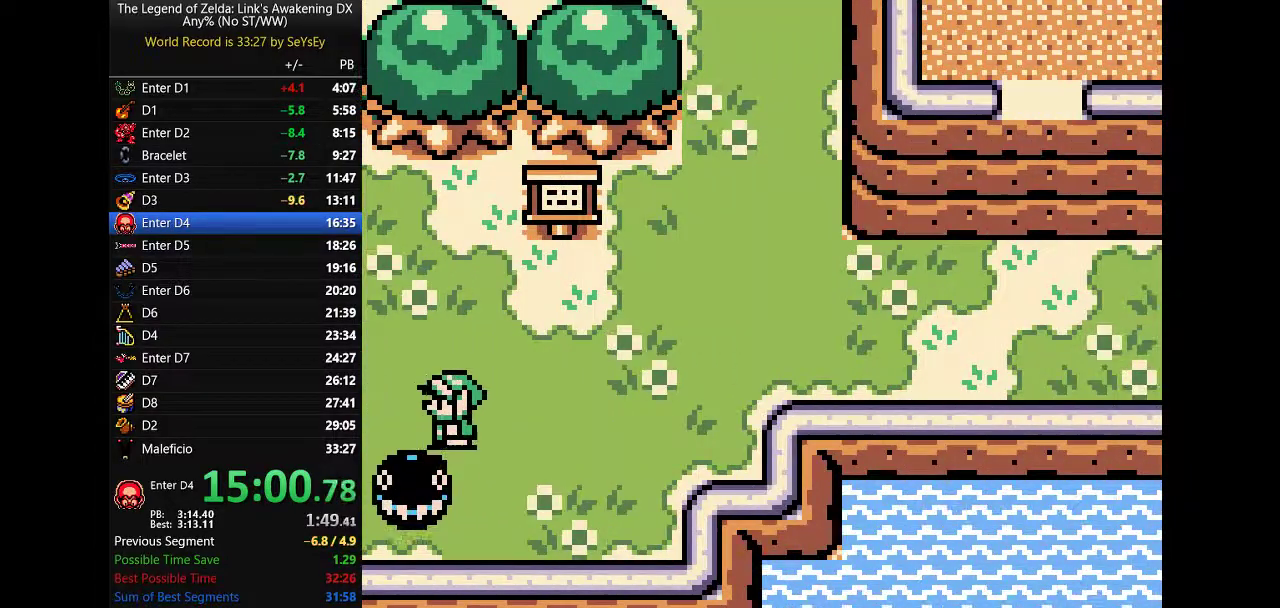
{"buttons": ["DPAD_RIGHT"]}
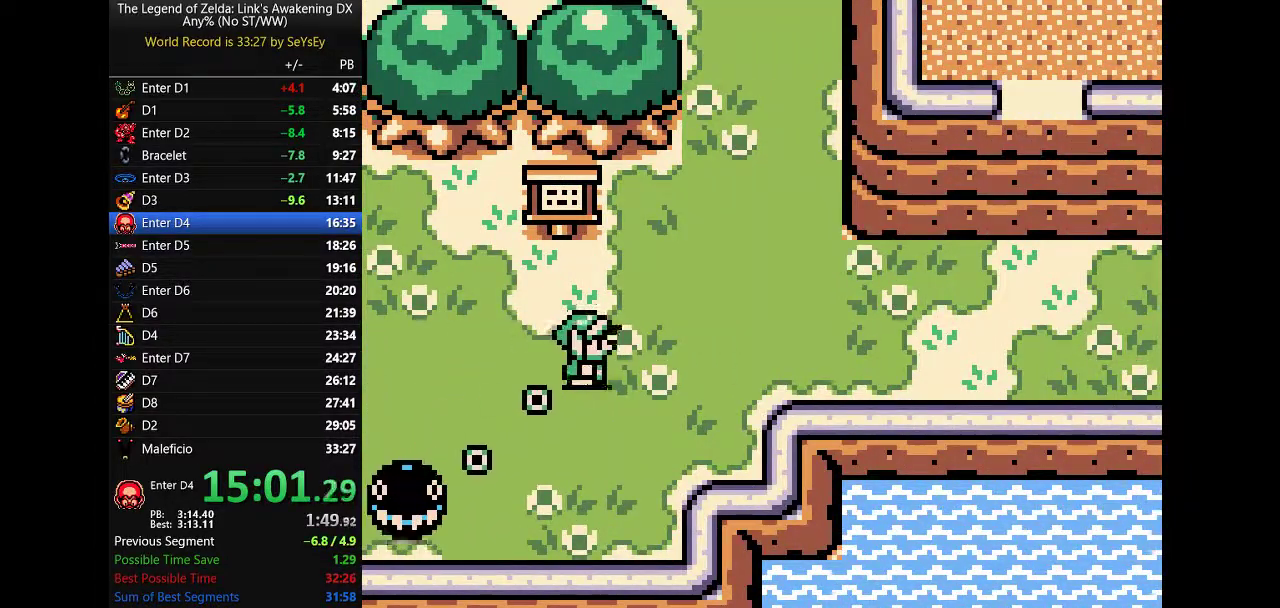
{"buttons": ["B", "DPAD_RIGHT"]}
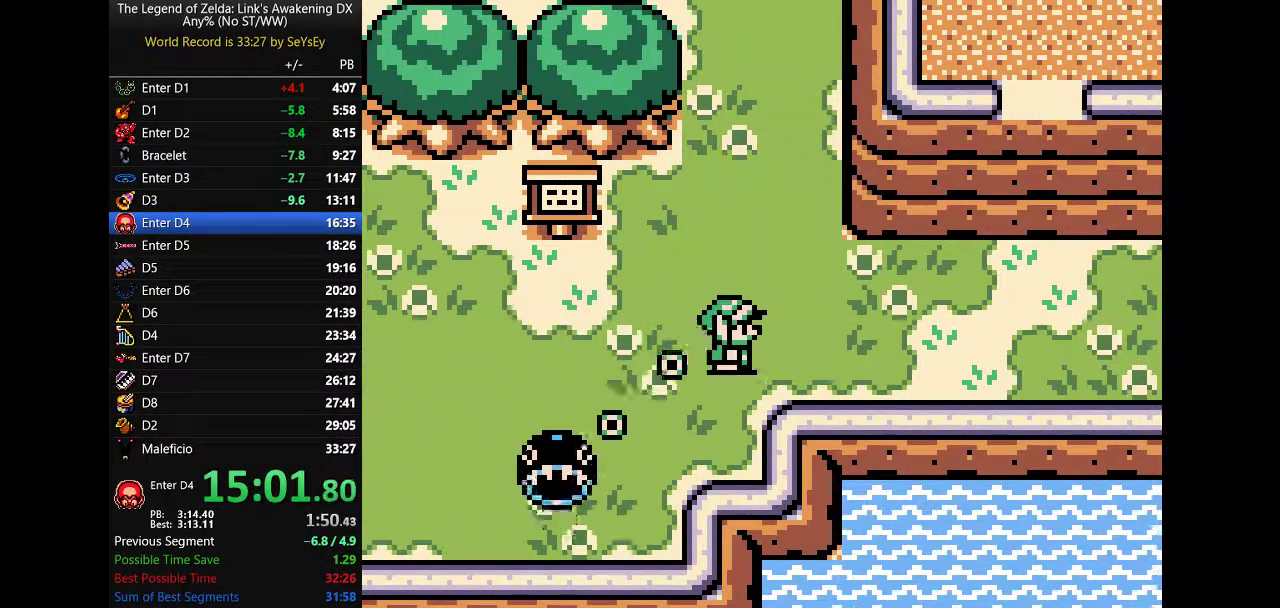
{"buttons": ["A", "B", "DPAD_RIGHT"]}
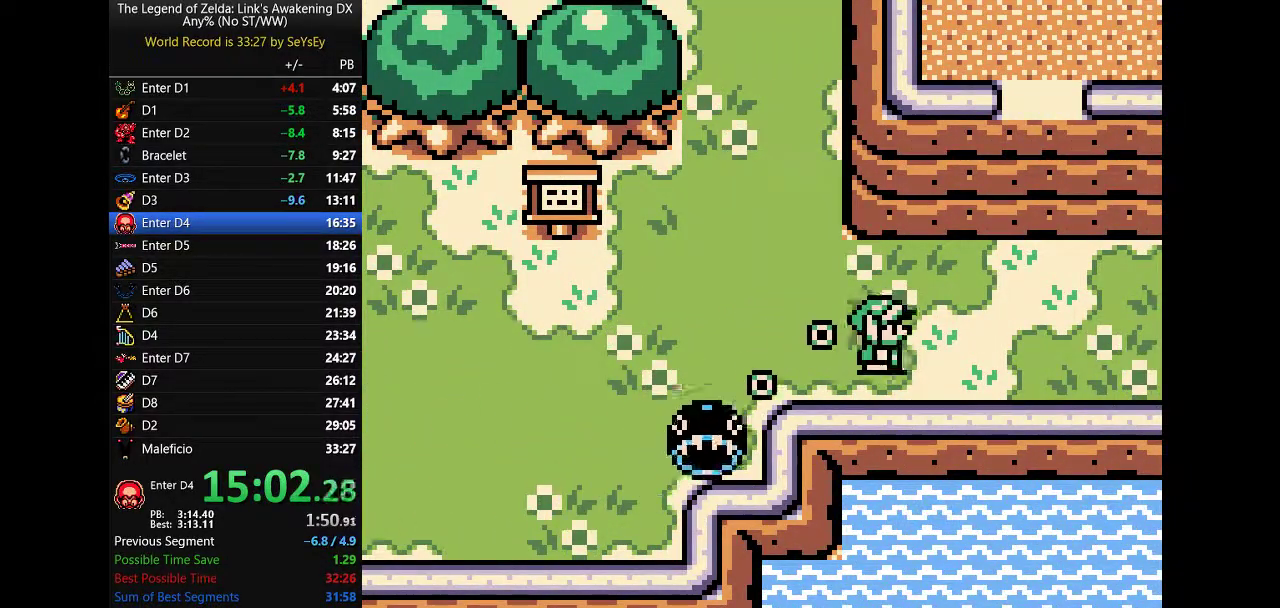
{"buttons": ["B", "DPAD_RIGHT"]}
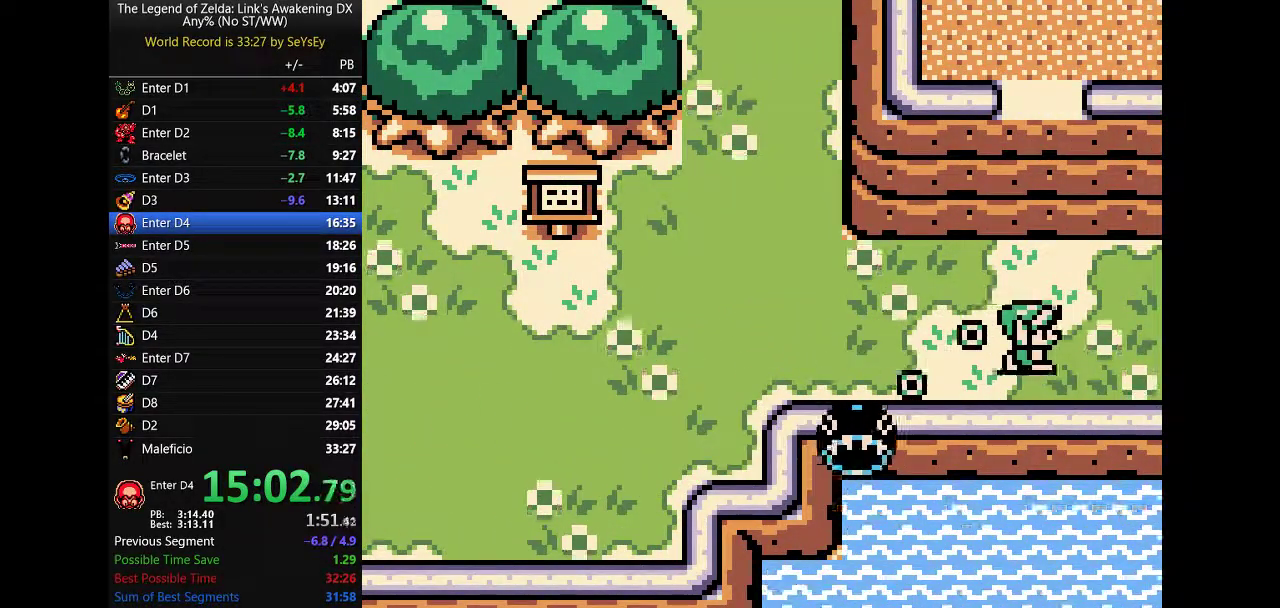
{"buttons": ["DPAD_RIGHT"]}
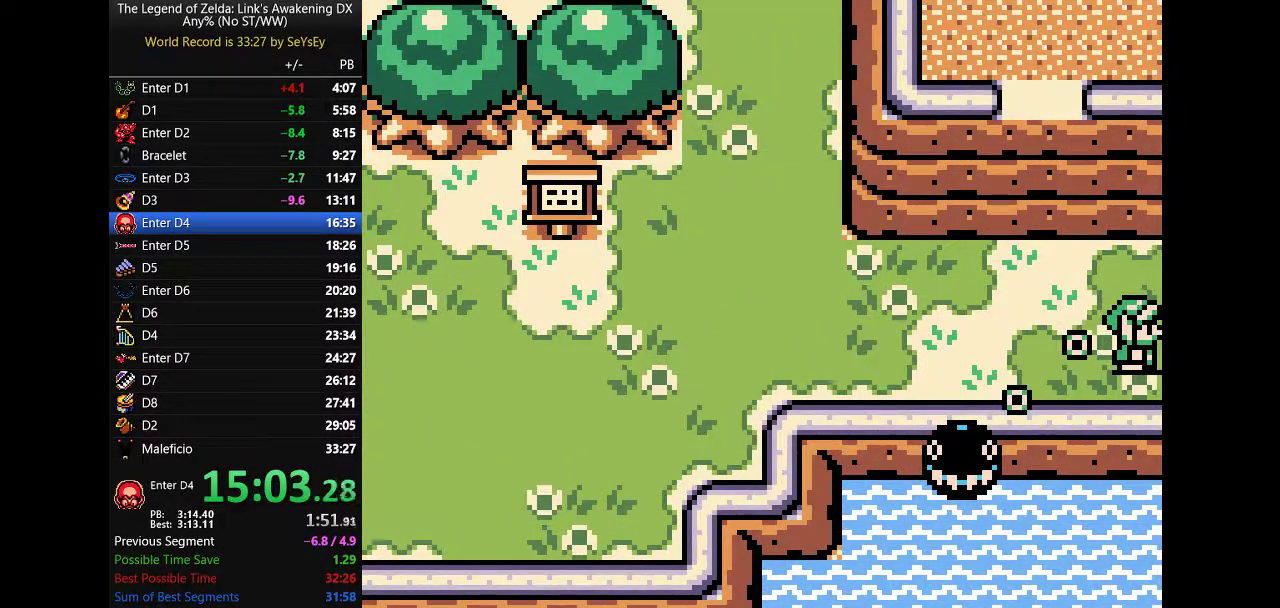
{"buttons": ["DPAD_RIGHT"]}
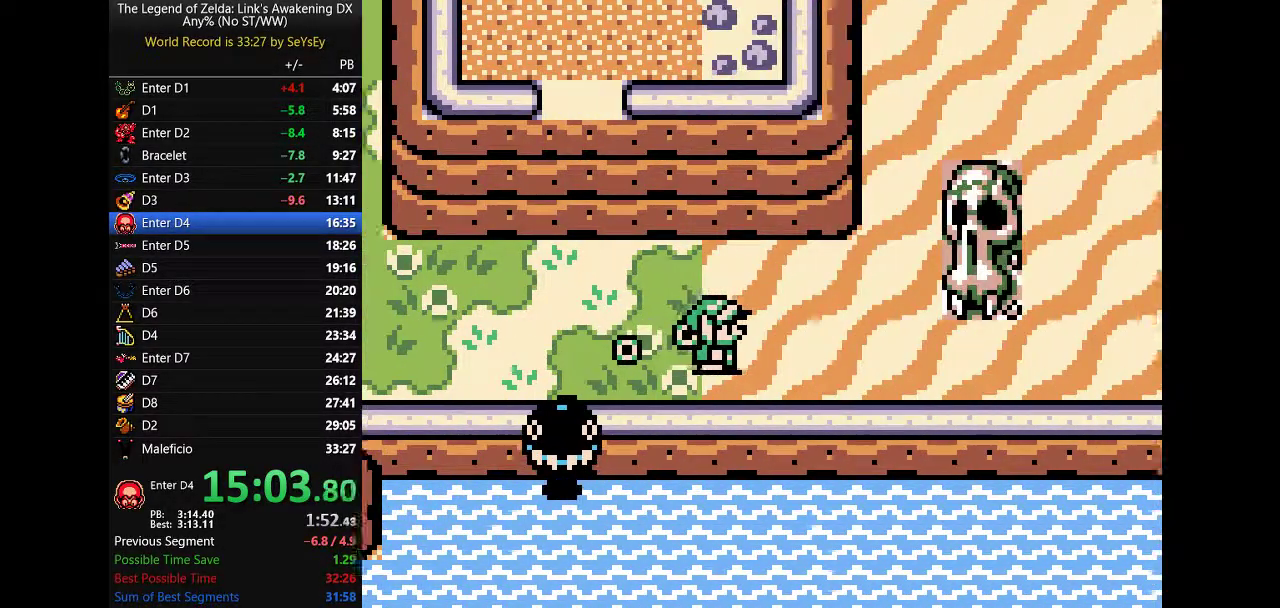
{"buttons": ["DPAD_RIGHT"]}
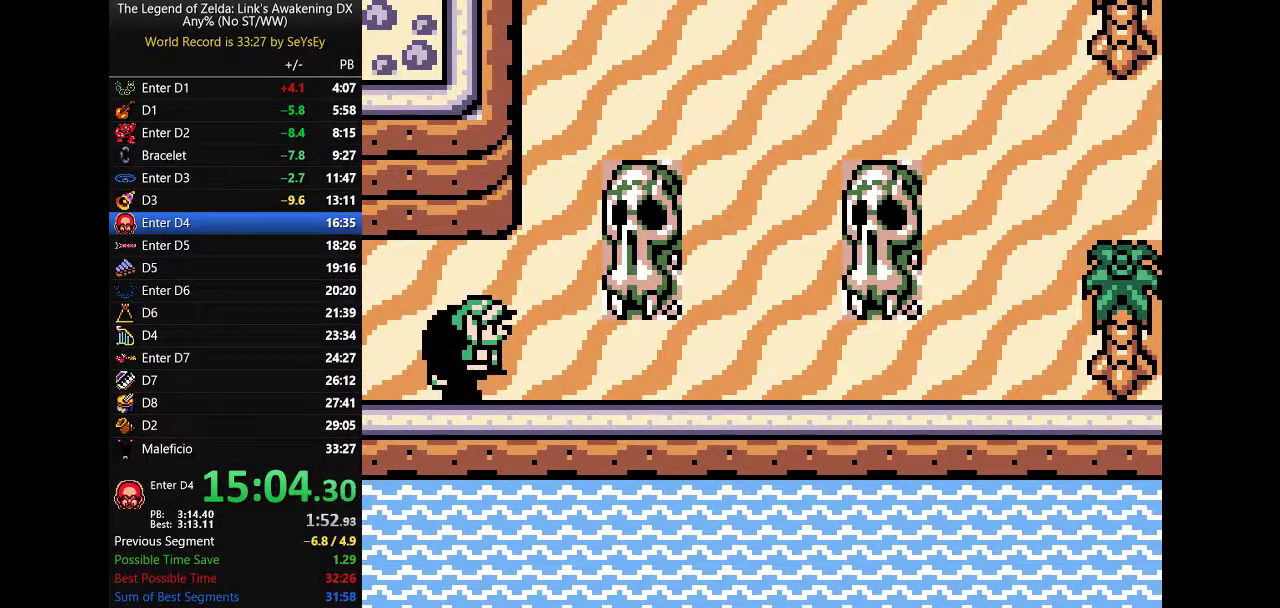
{"buttons": ["DPAD_RIGHT"]}
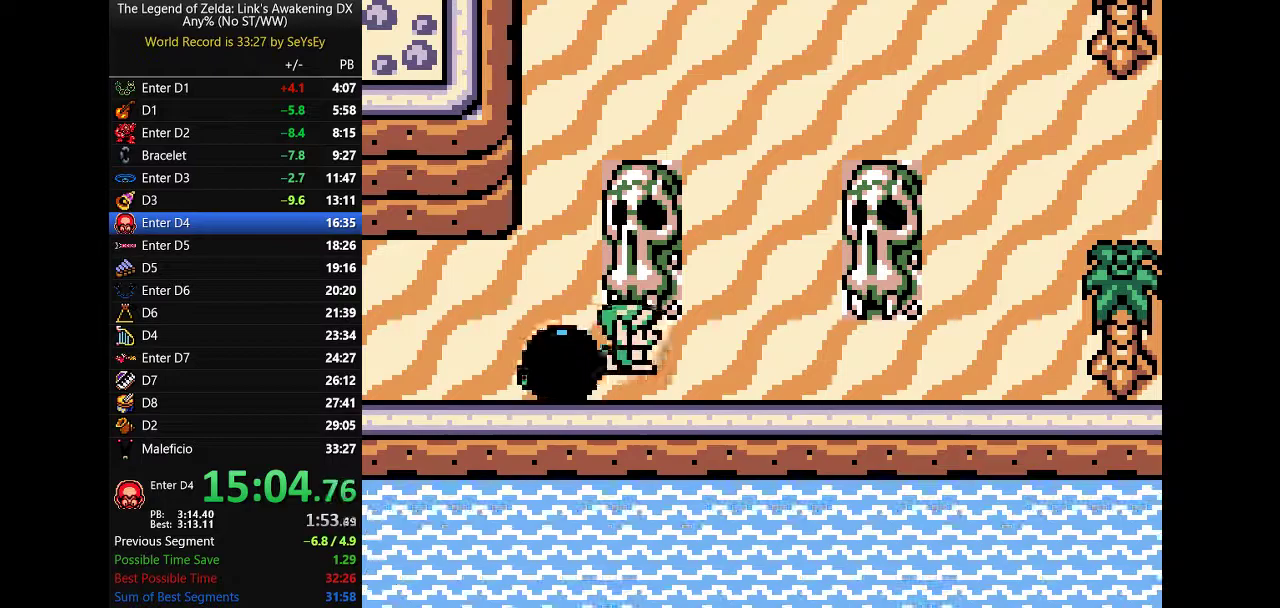
{"buttons": ["DPAD_RIGHT"]}
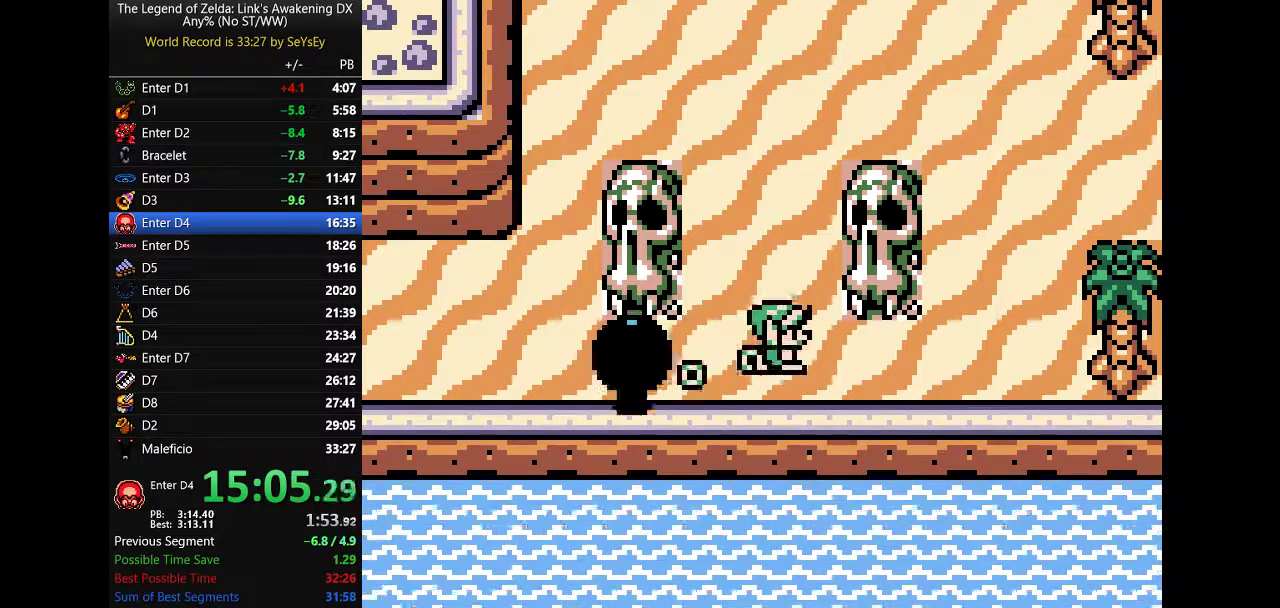
{"buttons": ["DPAD_UP", "DPAD_RIGHT"]}
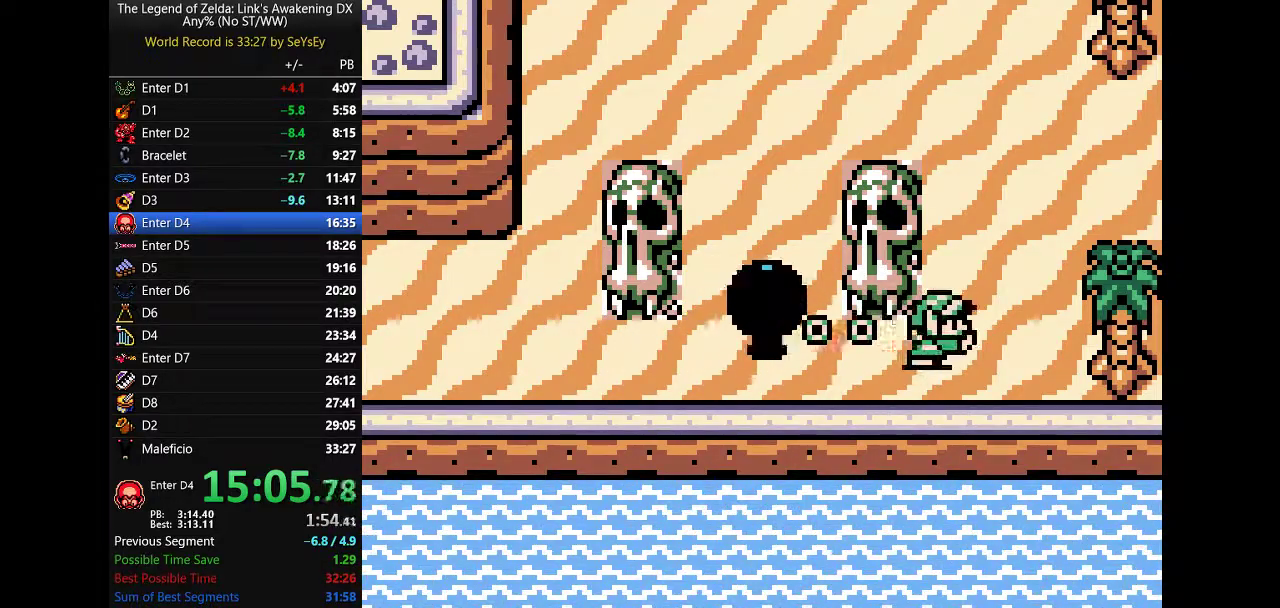
{"buttons": ["DPAD_UP", "DPAD_RIGHT"]}
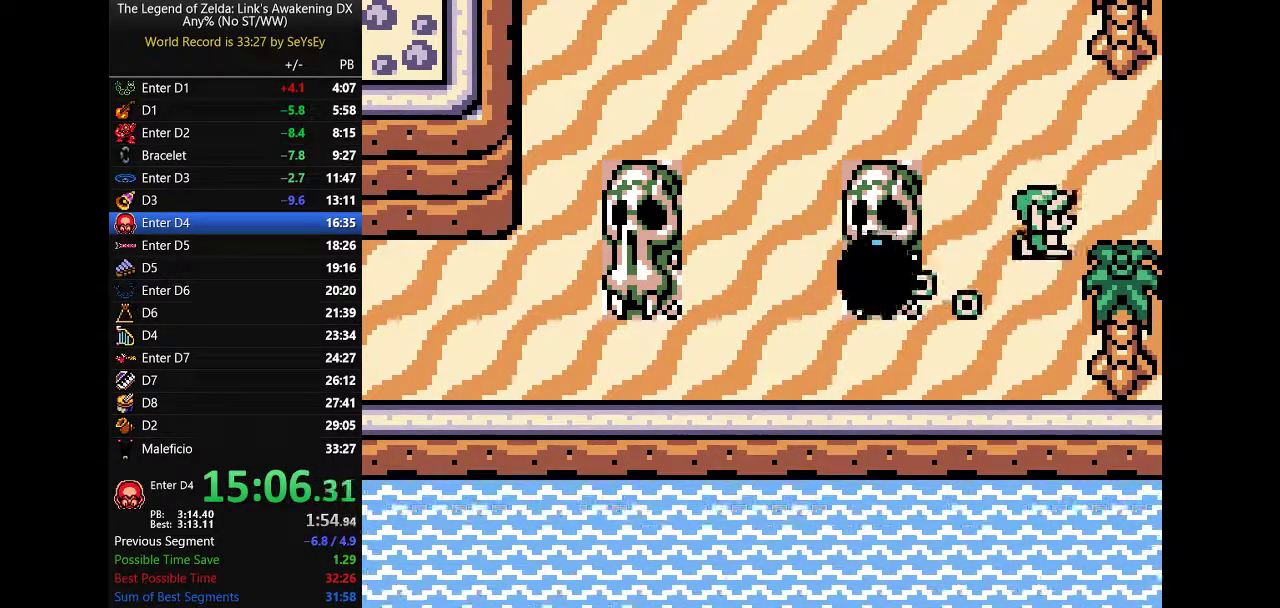
{"buttons": ["DPAD_RIGHT"]}
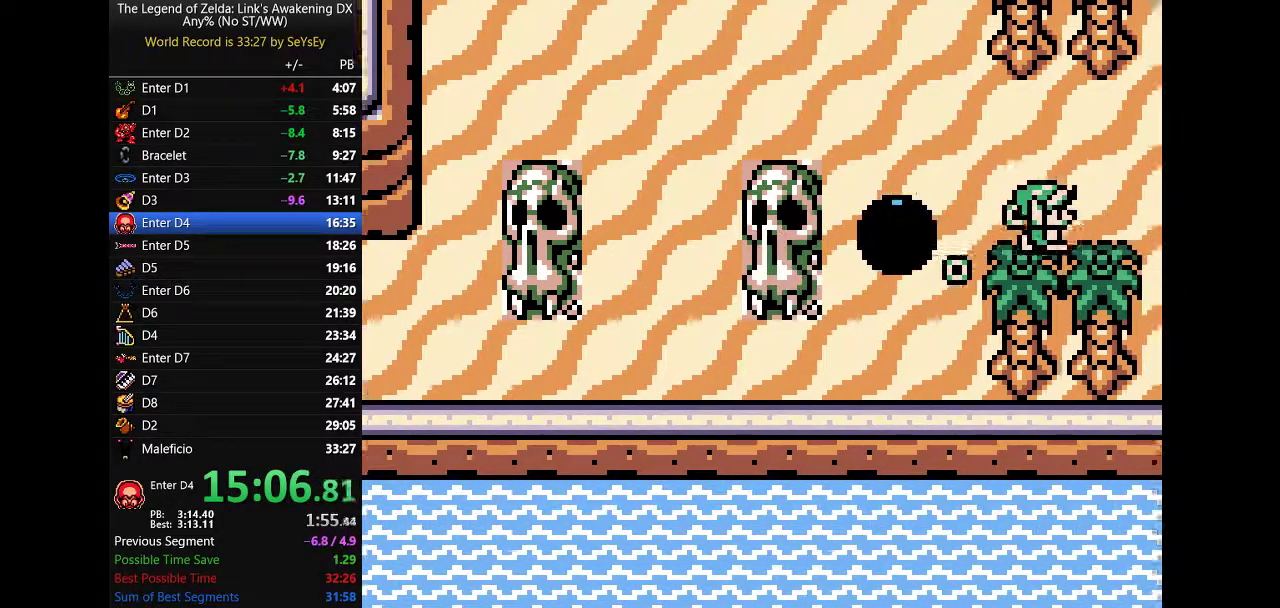
{"buttons": ["DPAD_RIGHT"]}
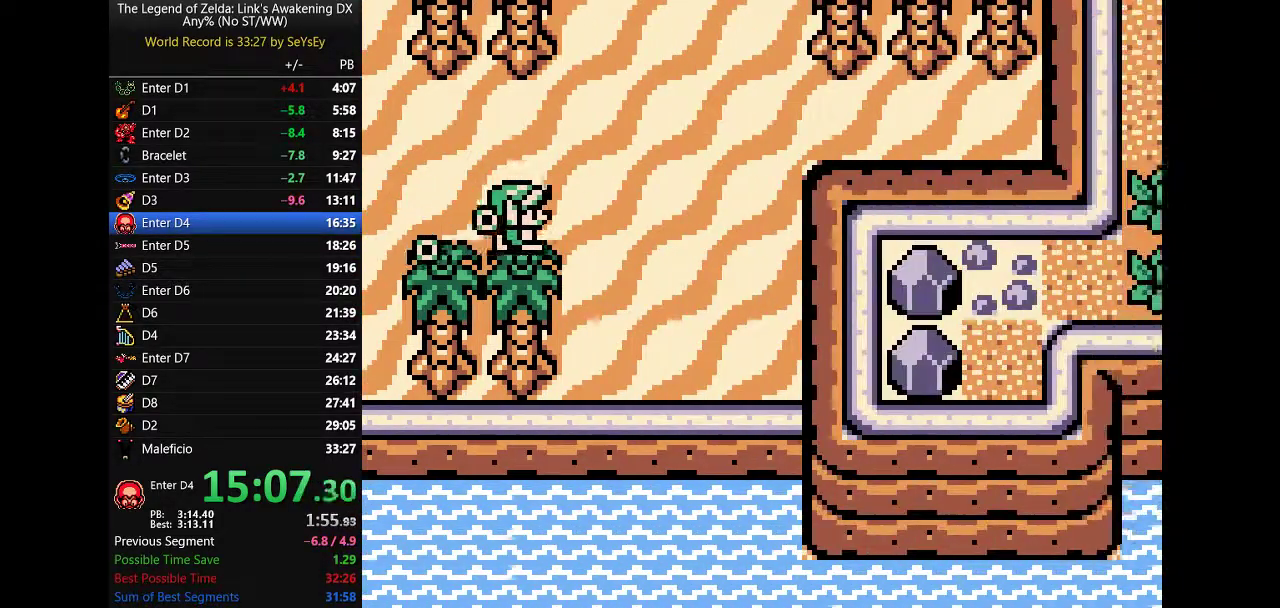
{"buttons": ["DPAD_RIGHT"]}
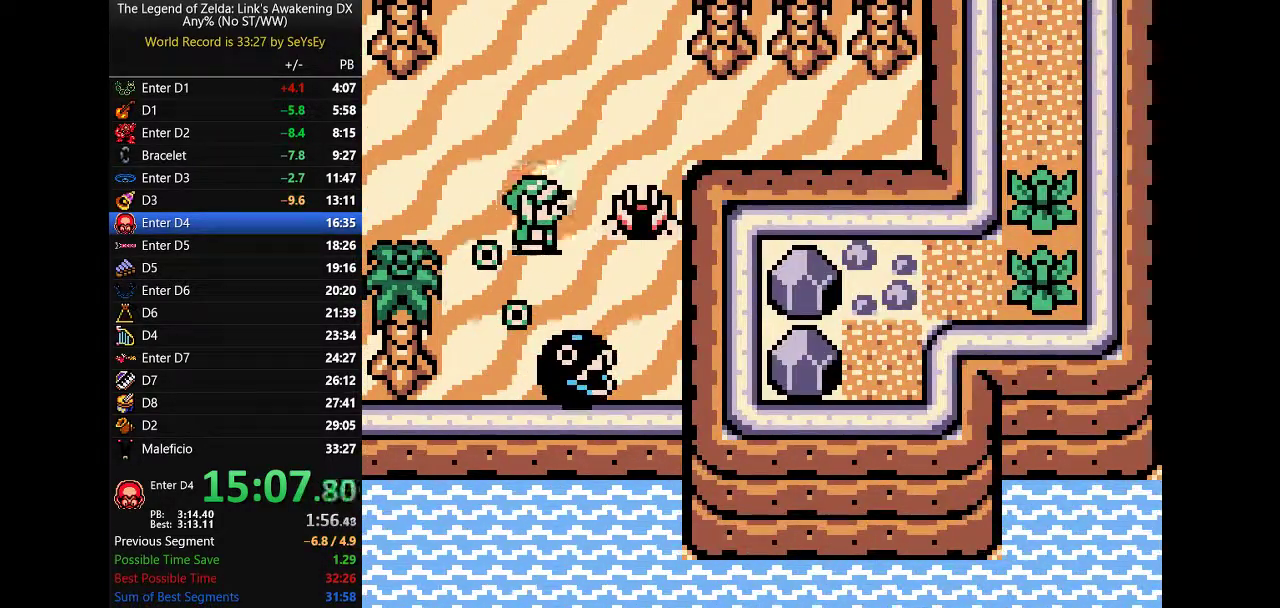
{"buttons": []}
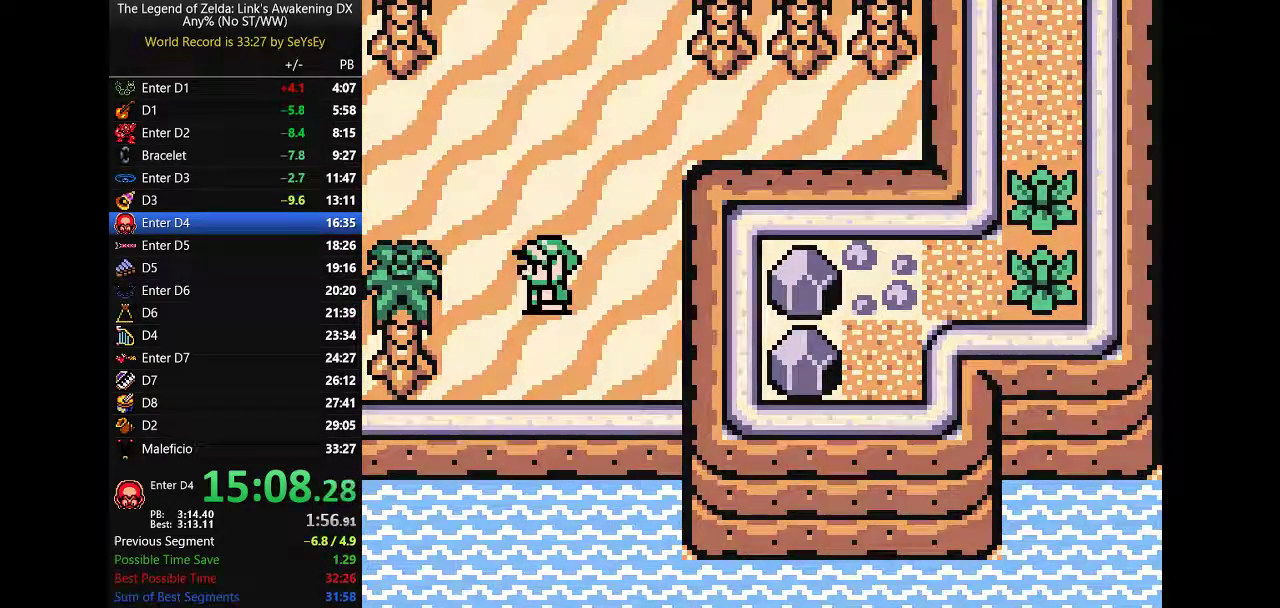
{"buttons": ["A"]}
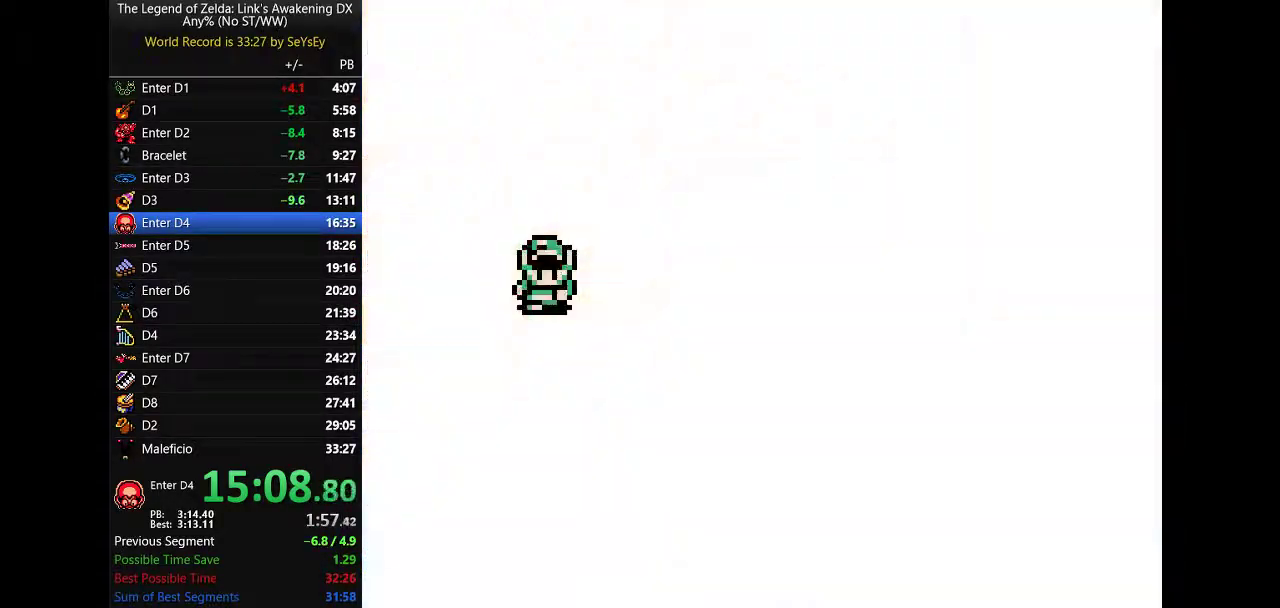
{"buttons": ["DPAD_UP"]}